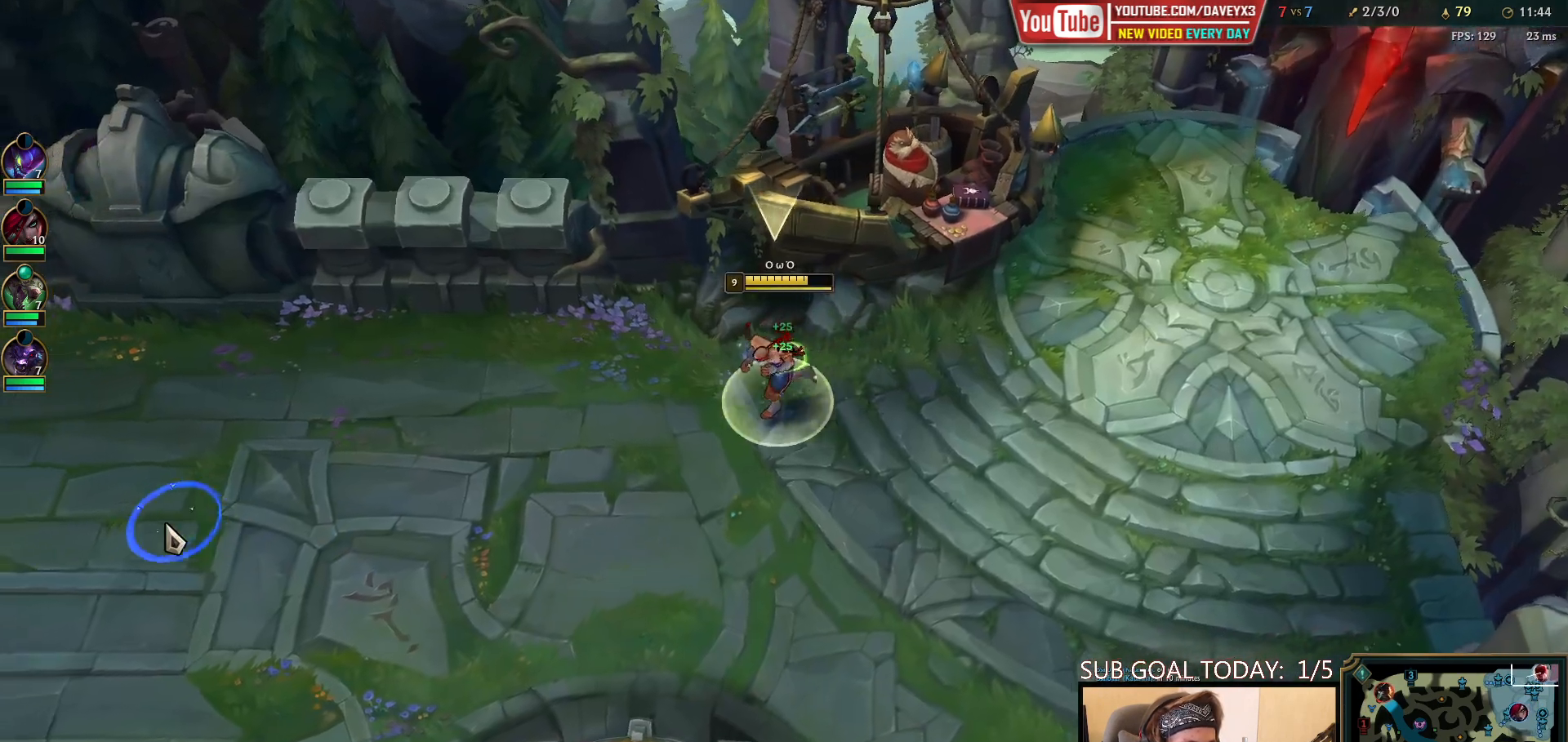
Gameplay with keyboard and mouse; each line is a JSON object with the keys and mouse buttons held at the frame after it. "events" lists presses ("down") and releases ("up") of "a", "ctrl", "d", "e", "f", "q", "r", "s", "shift", "space", "tab", "w", "mouse_left", "mouse_wheel", "mouse_right", "mouse_mb4" and "mouse_mb5" between this image and that frame as [ms after this image, input, new state], when the widget could be followed in between. "mouse_left", "mouse_wheel", "mouse_right", "mouse_mb4", "mouse_mb5" = the "left", "wheel", "right", "mb4", "mb5" buttons of the "mouse" list. No other keys are recorded. "wheel" means that the mouse wheel is clicked or scrolled. Mouse movement is not recorded.
{"keys": ["space"], "mouse": ["right"], "events": [[67, "mouse_right", "up"], [283, "mouse_right", "down"], [367, "mouse_right", "up"], [433, "mouse_right", "down"]]}
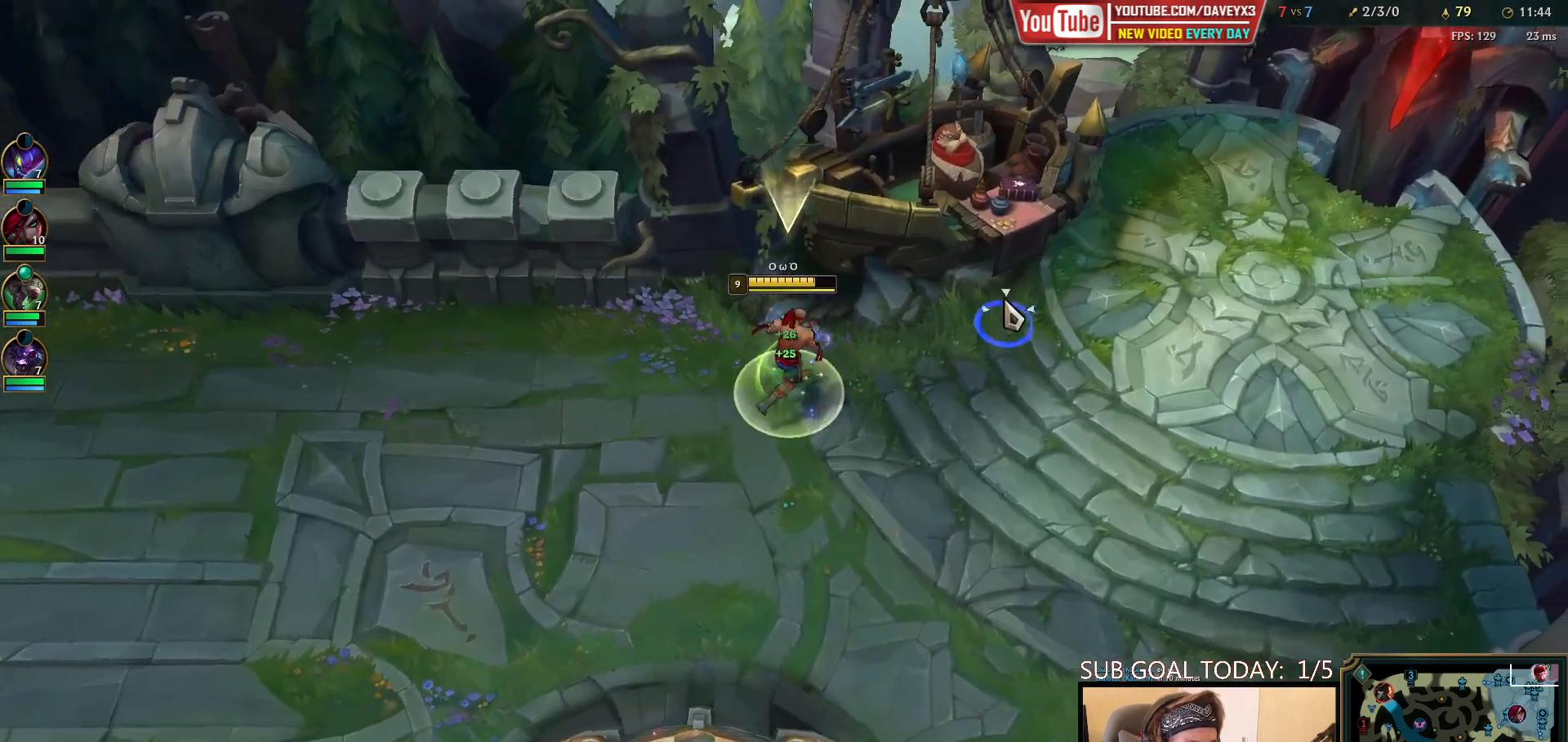
{"keys": [], "mouse": [], "events": [[33, "mouse_right", "up"], [50, "s", "down"], [100, "space", "up"], [133, "mouse_wheel", "down"], [150, "s", "up"], [183, "mouse_wheel", "up"]]}
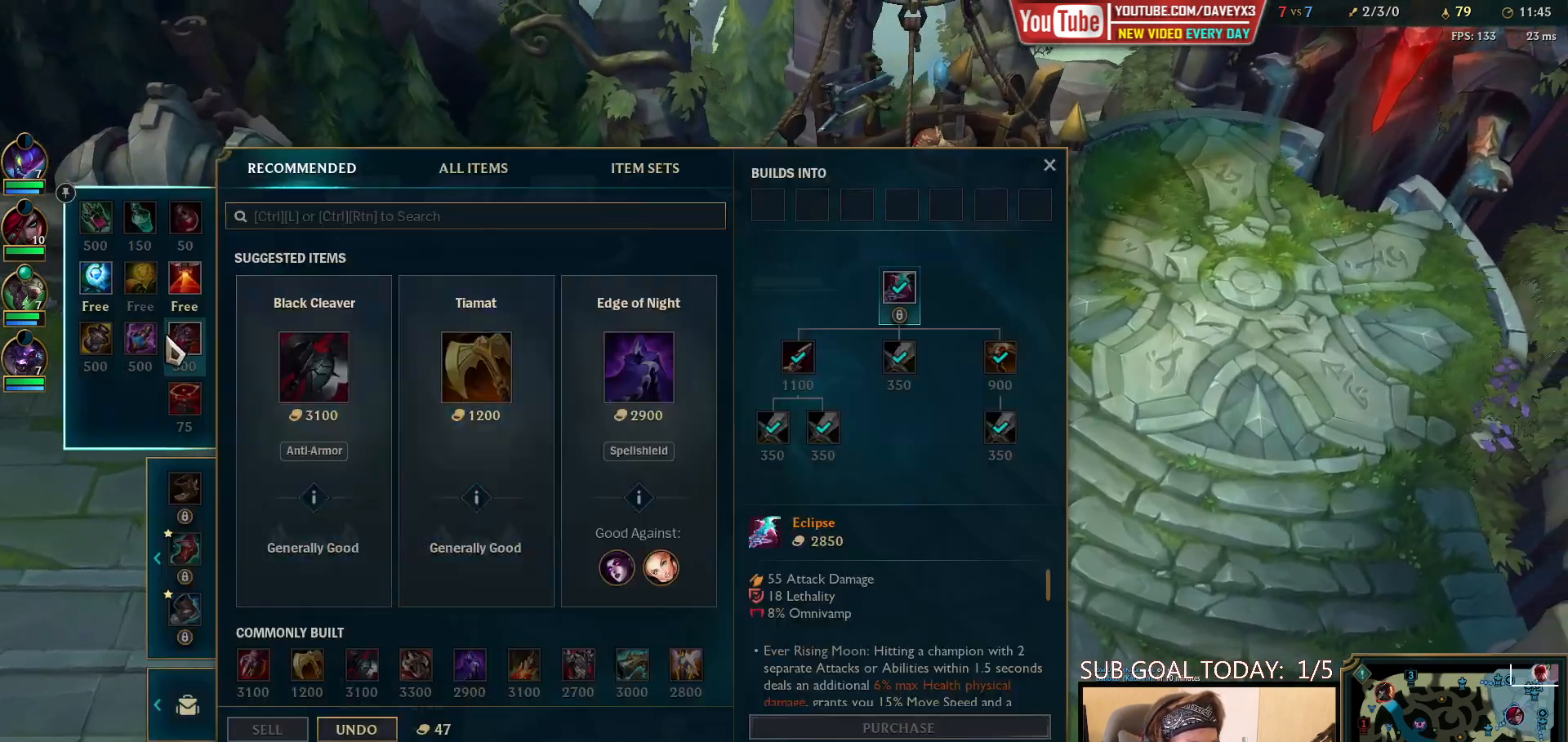
{"keys": ["space"], "mouse": ["right"], "events": [[267, "space", "down"], [283, "mouse_right", "down"], [333, "mouse_right", "up"], [433, "mouse_right", "down"]]}
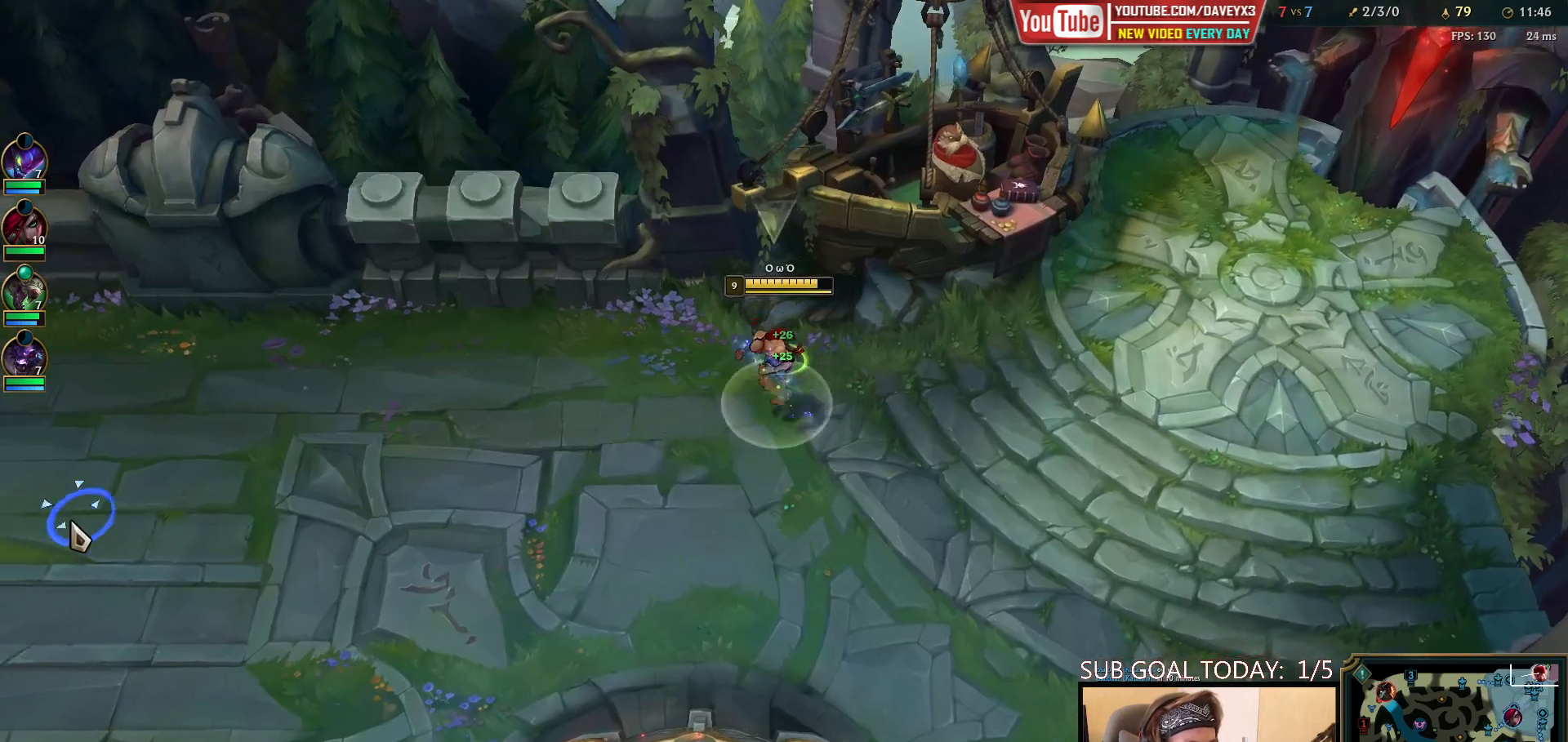
{"keys": ["space"], "mouse": [], "events": [[33, "mouse_right", "up"], [117, "mouse_right", "down"], [183, "mouse_right", "up"]]}
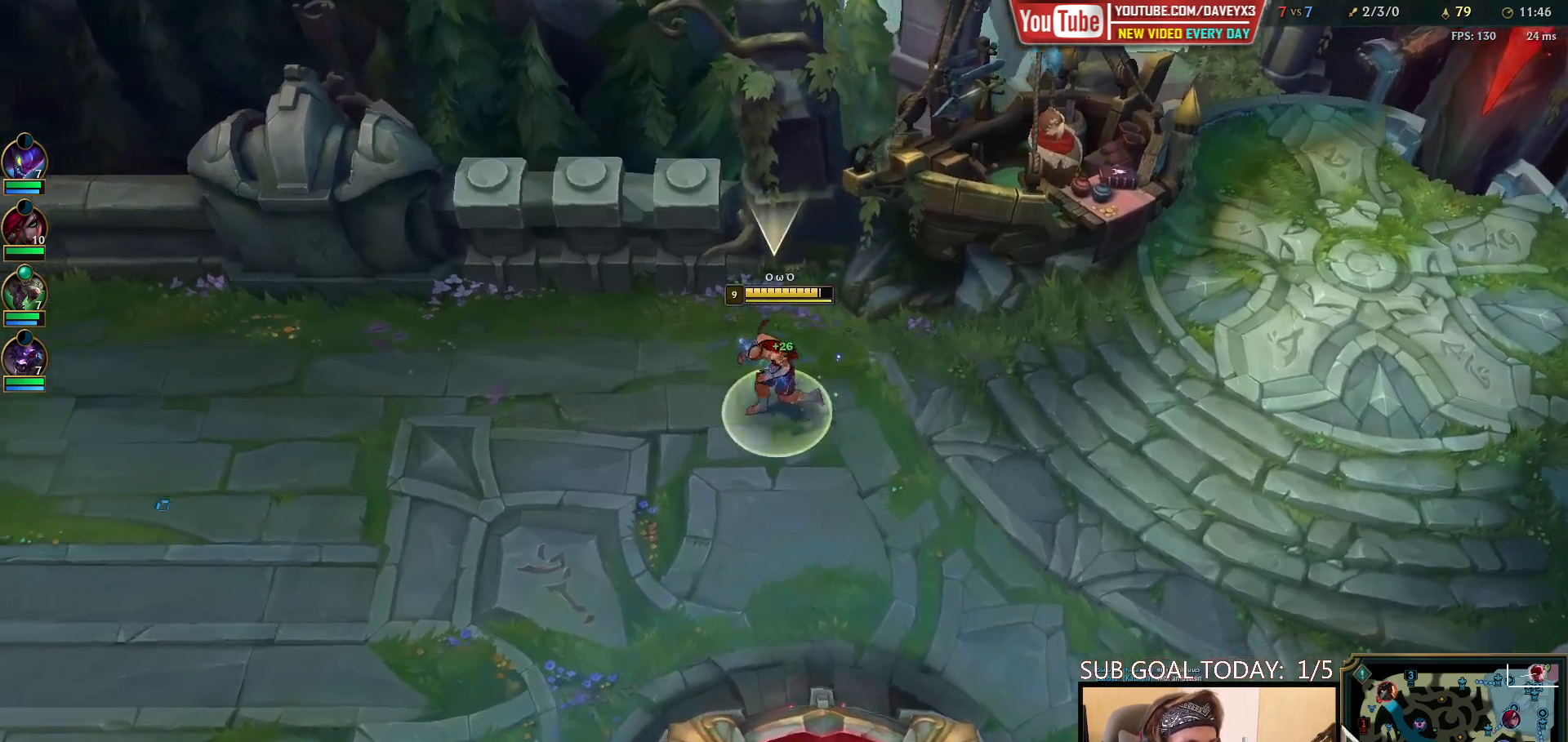
{"keys": [], "mouse": [], "events": [[283, "mouse_right", "down"], [300, "space", "up"], [400, "mouse_right", "up"]]}
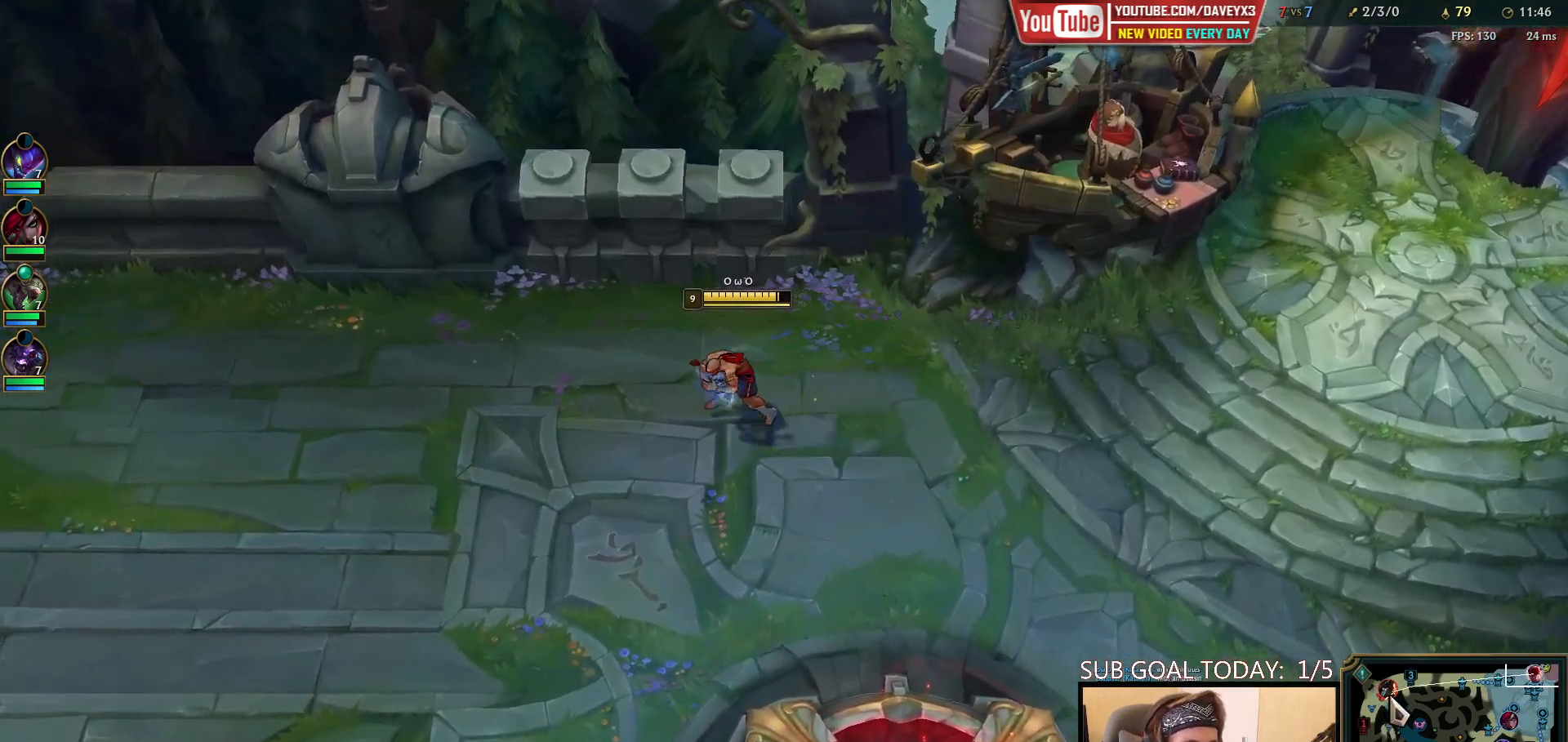
{"keys": [], "mouse": ["right"], "events": [[17, "mouse_wheel", "down"], [117, "mouse_wheel", "up"], [333, "mouse_right", "down"], [400, "mouse_right", "up"], [483, "mouse_right", "down"]]}
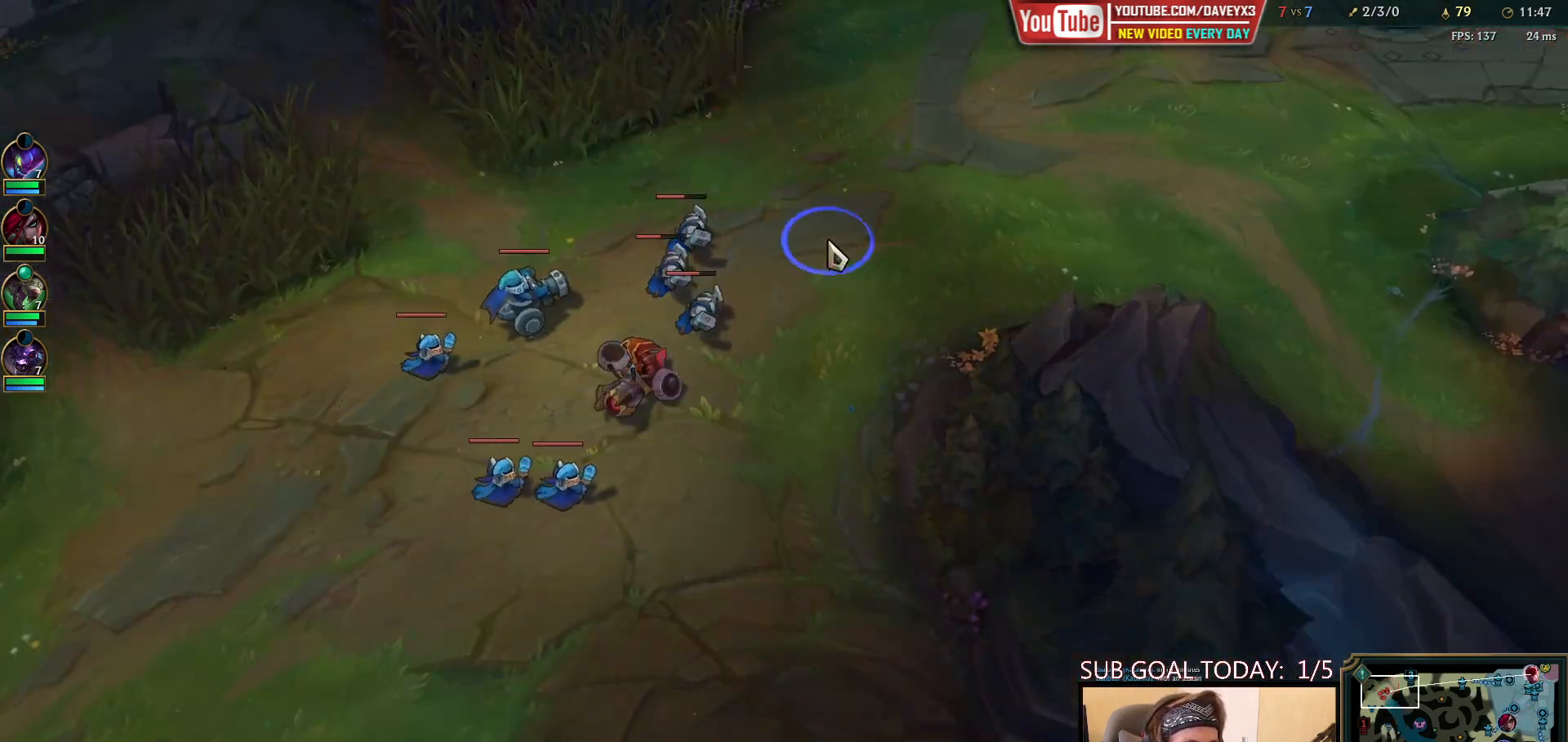
{"keys": ["space", "tab"], "mouse": [], "events": [[67, "mouse_right", "up"], [267, "space", "down"], [283, "tab", "down"]]}
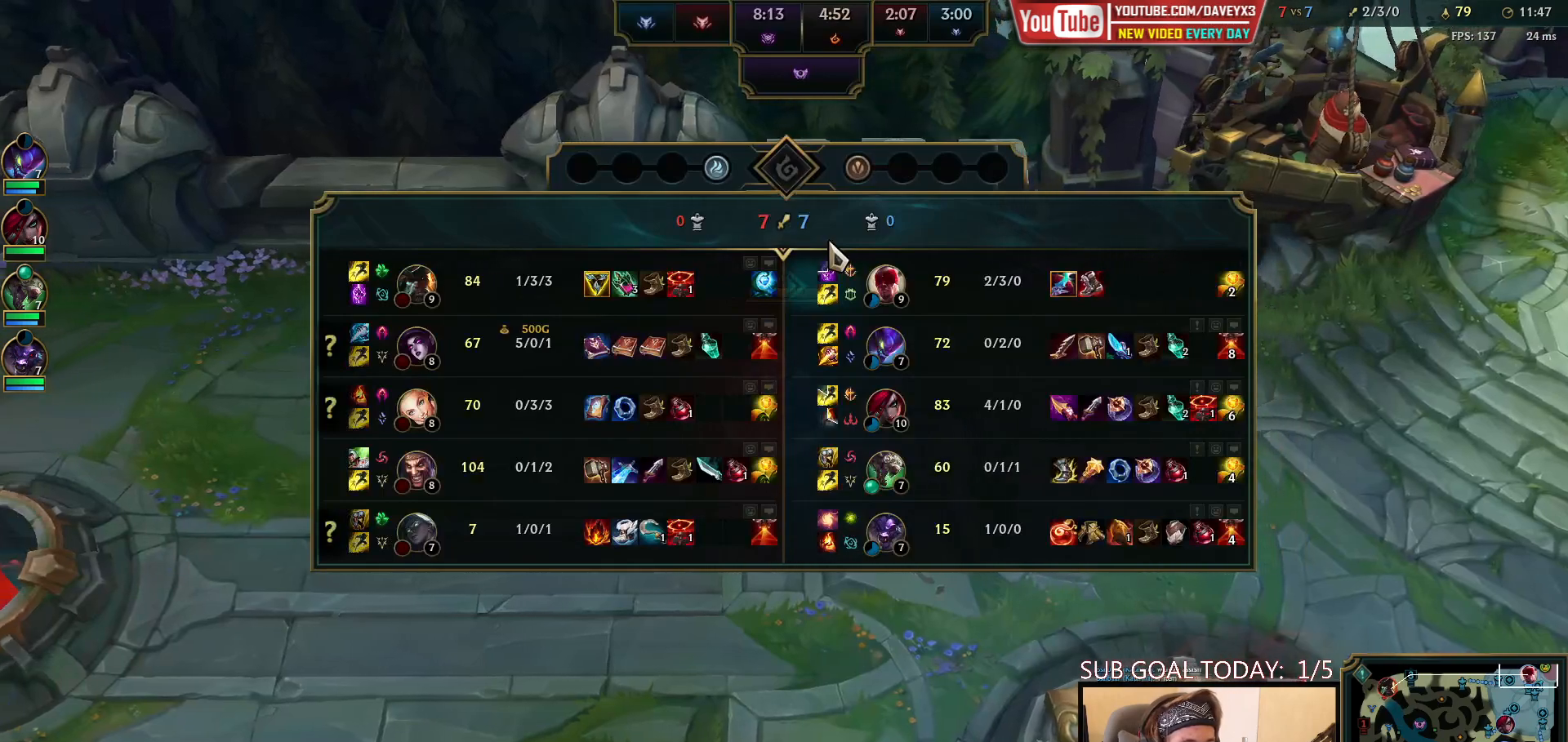
{"keys": ["space", "tab"], "mouse": [], "events": []}
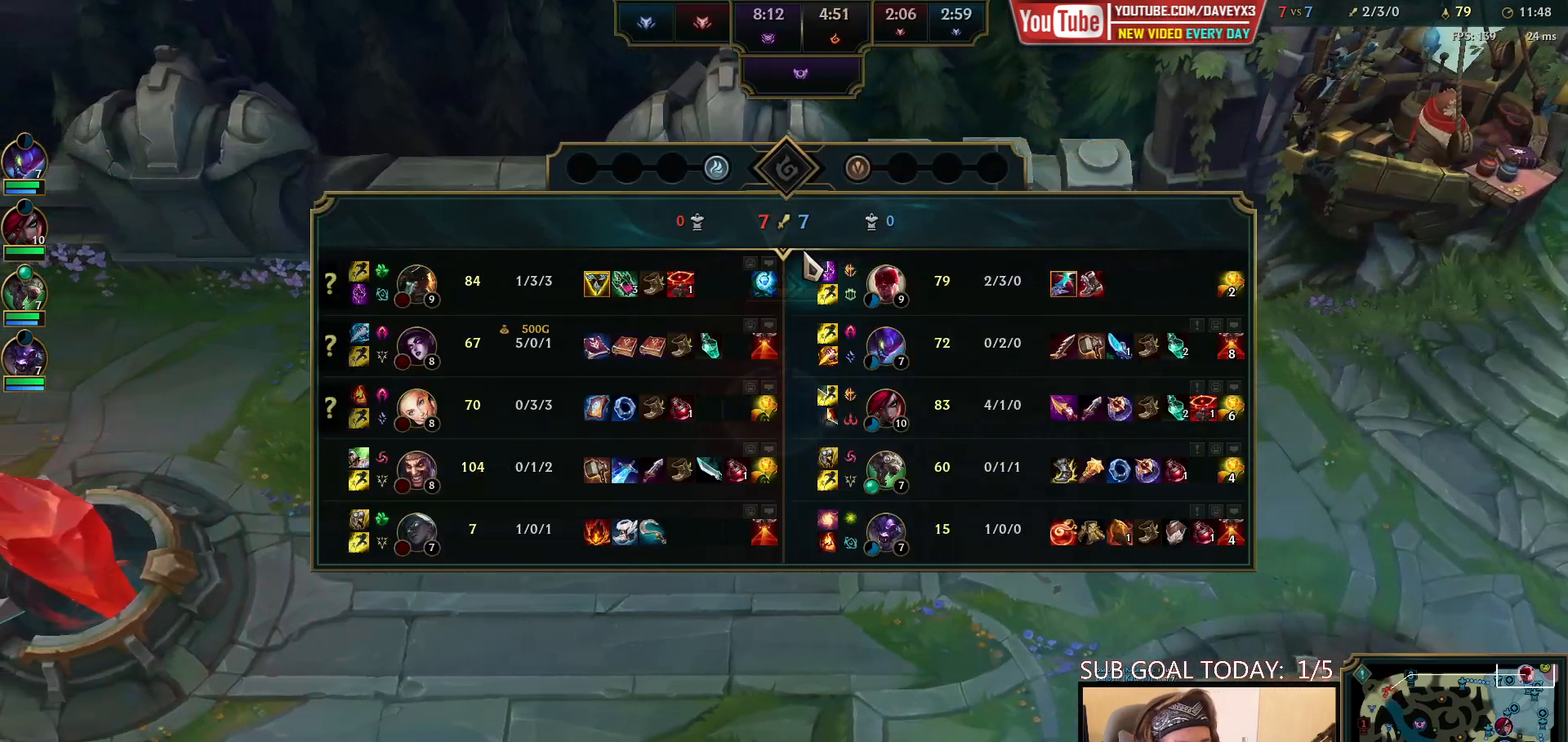
{"keys": ["space", "tab"], "mouse": [], "events": []}
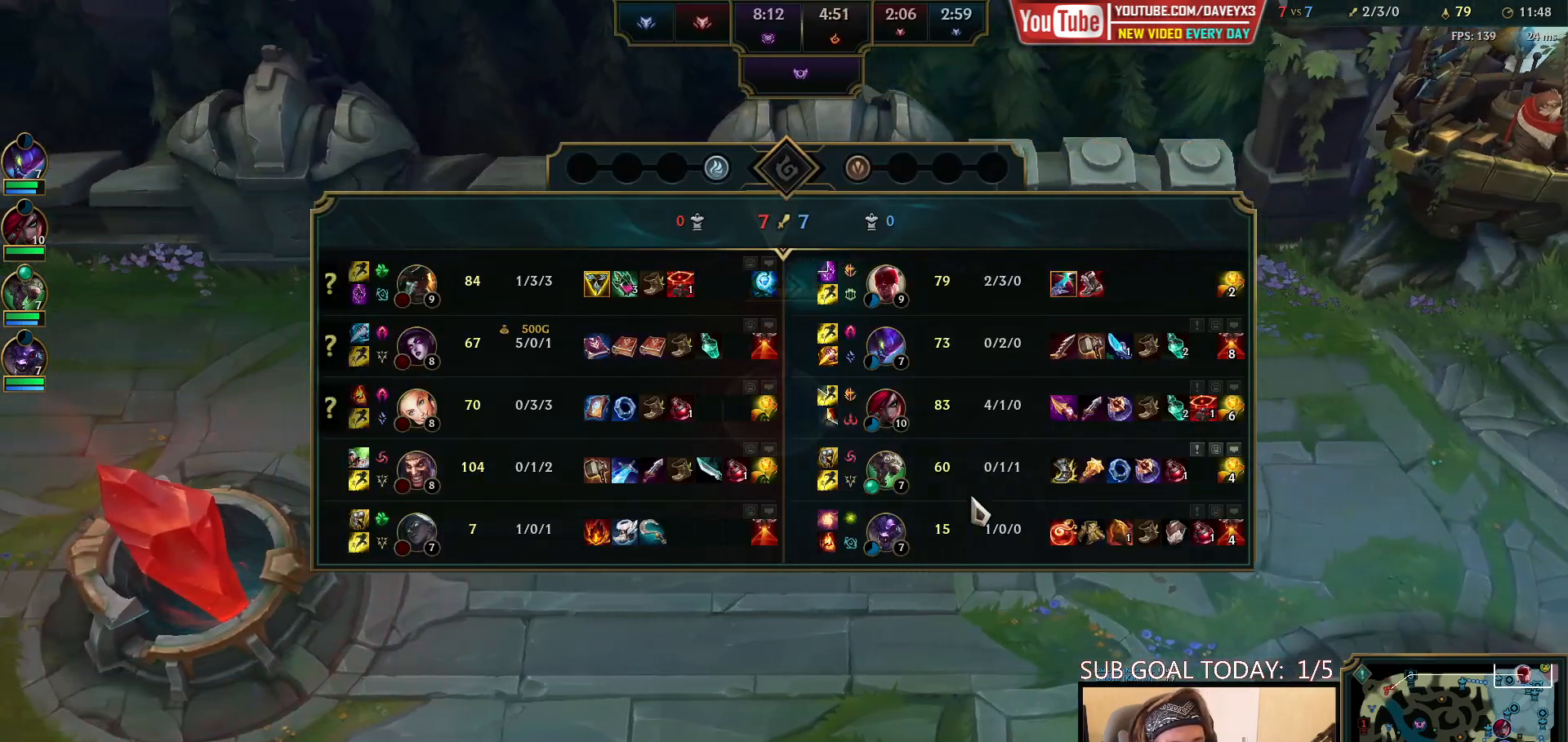
{"keys": ["space", "tab"], "mouse": [], "events": []}
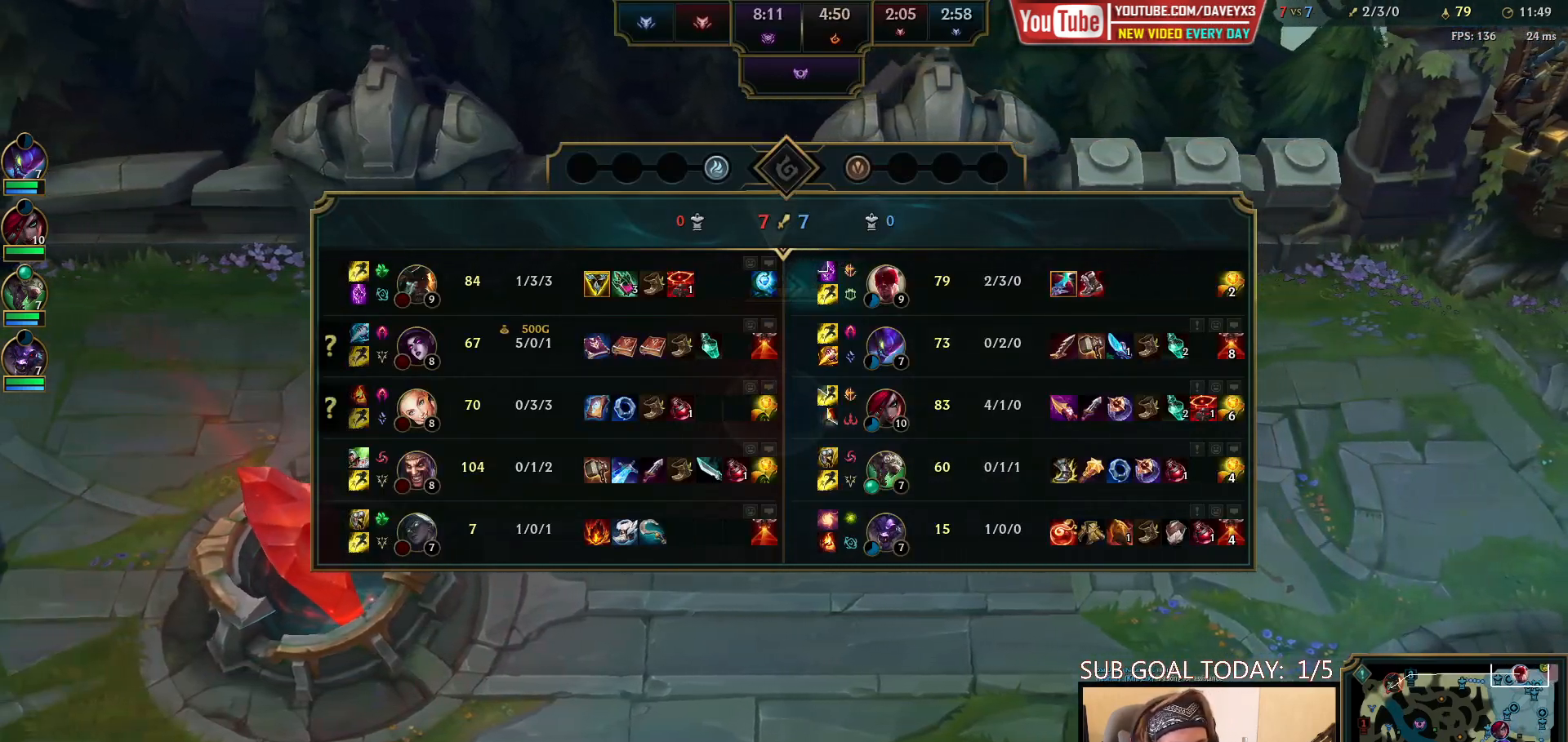
{"keys": ["space", "tab"], "mouse": [], "events": []}
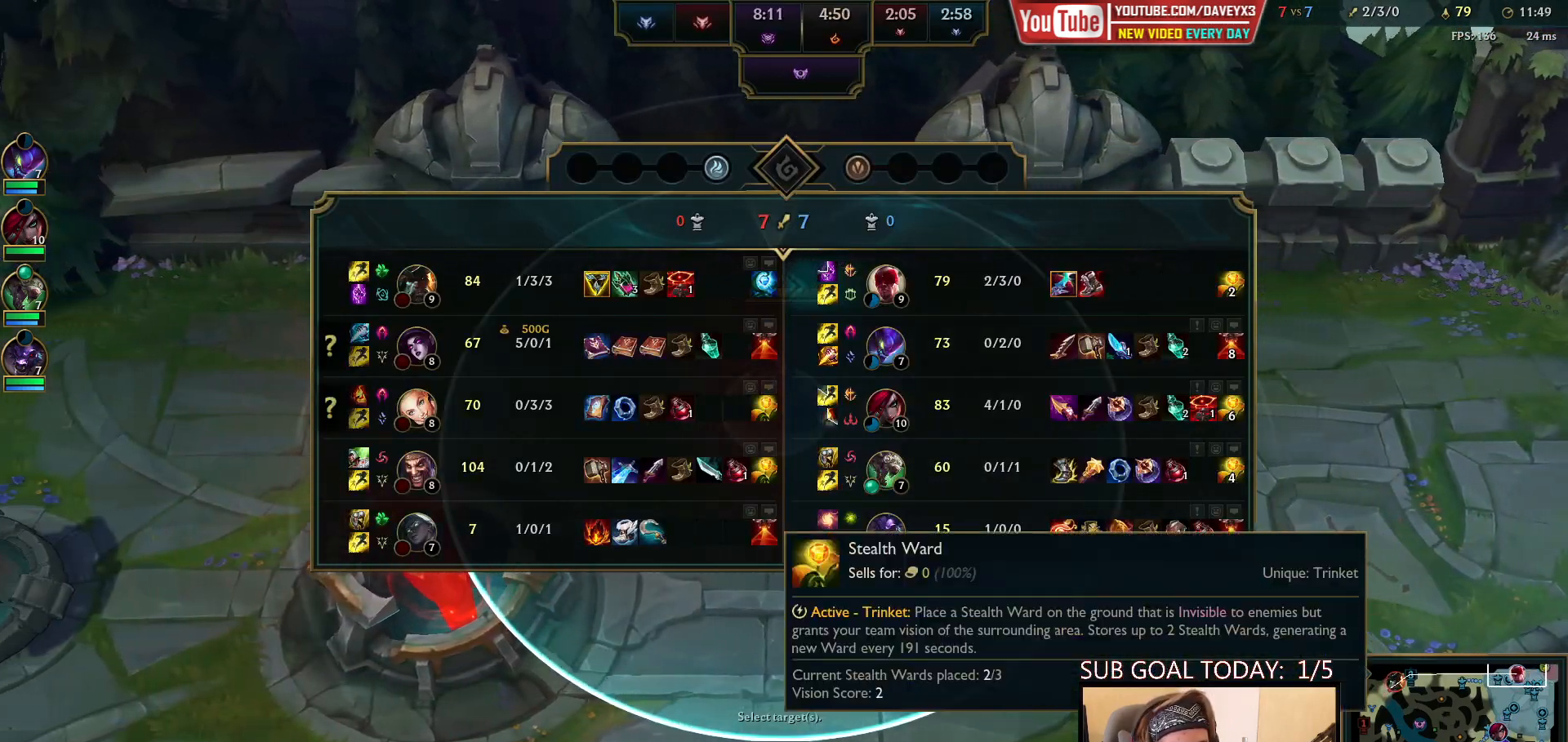
{"keys": ["space", "tab"], "mouse": [], "events": []}
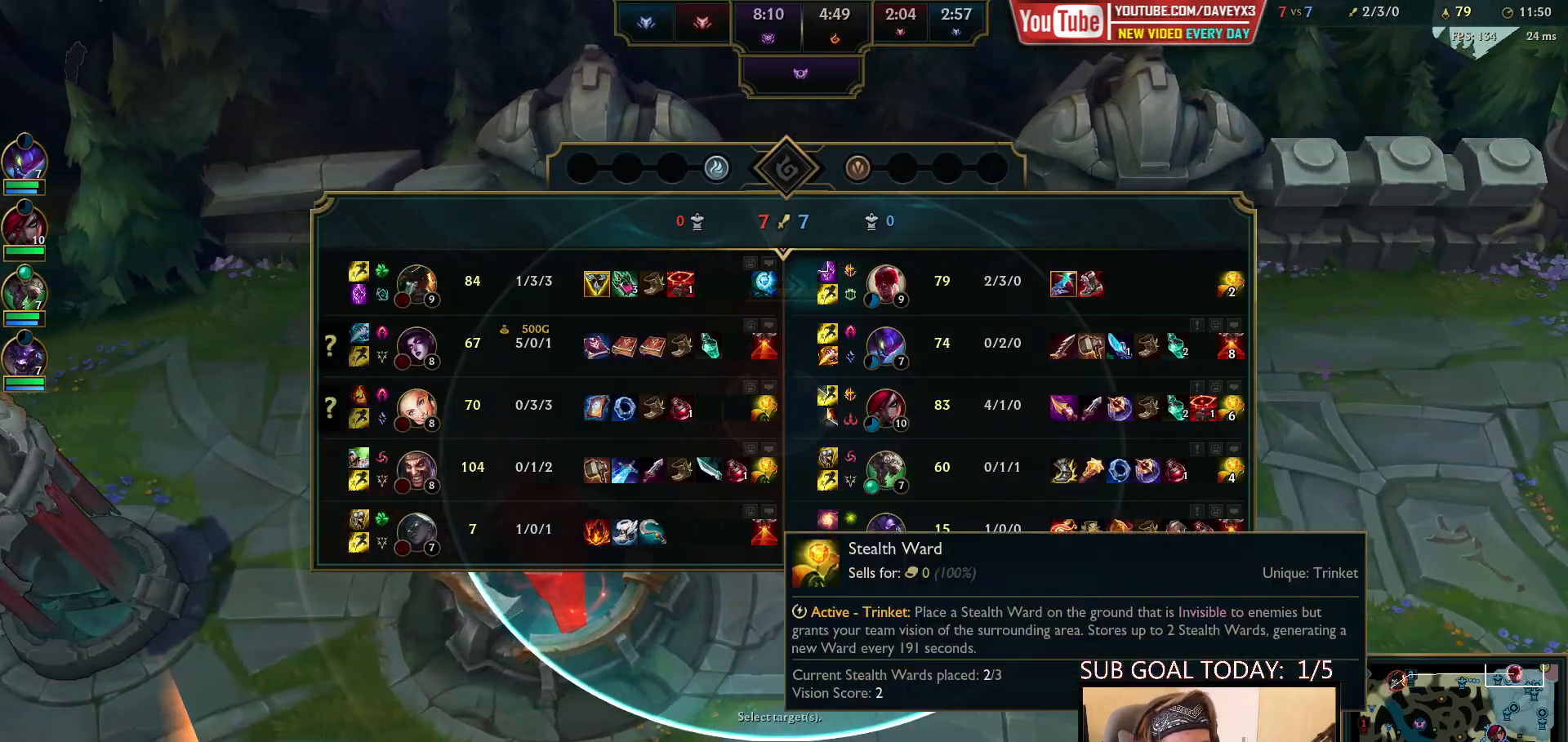
{"keys": ["space", "tab"], "mouse": [], "events": []}
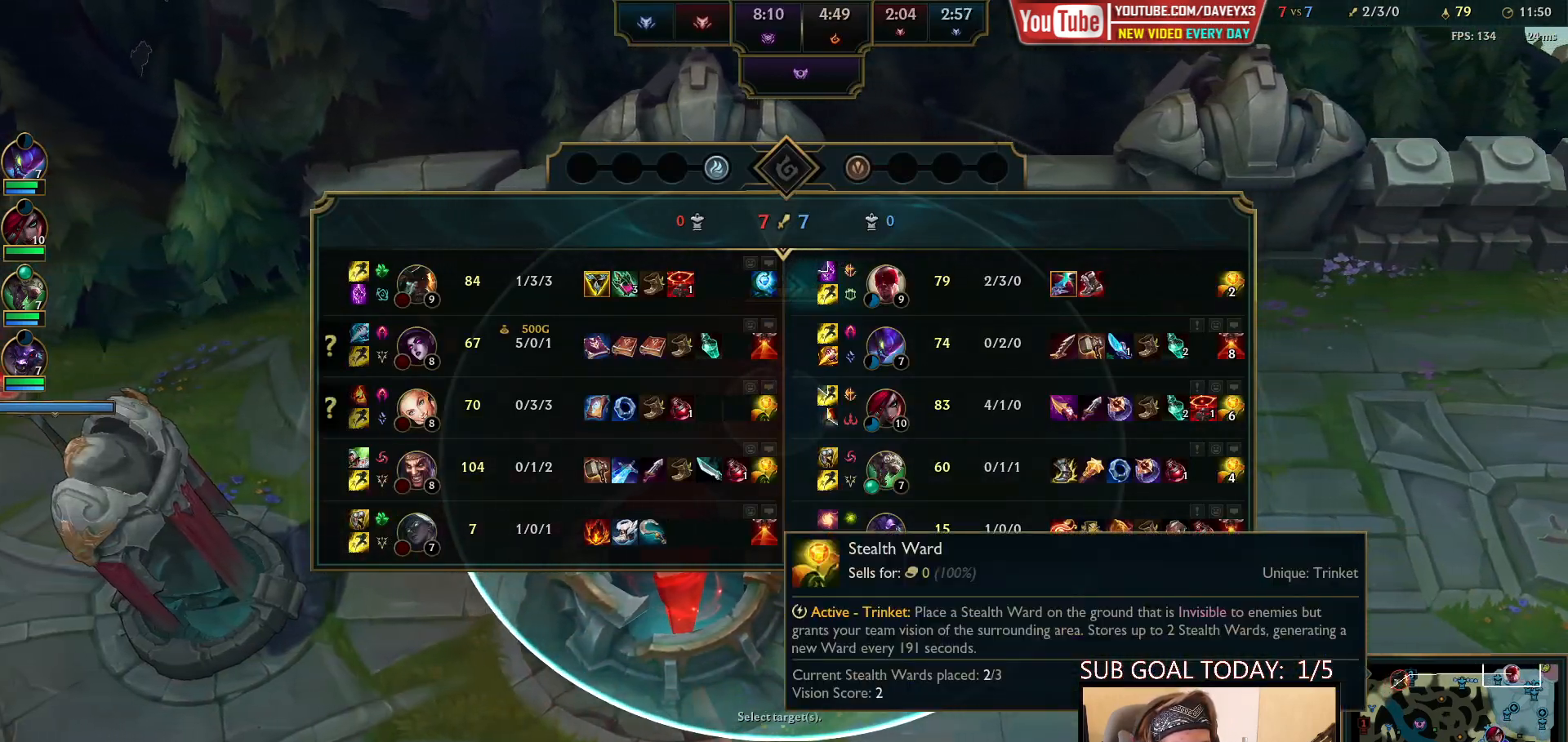
{"keys": ["space", "tab"], "mouse": [], "events": []}
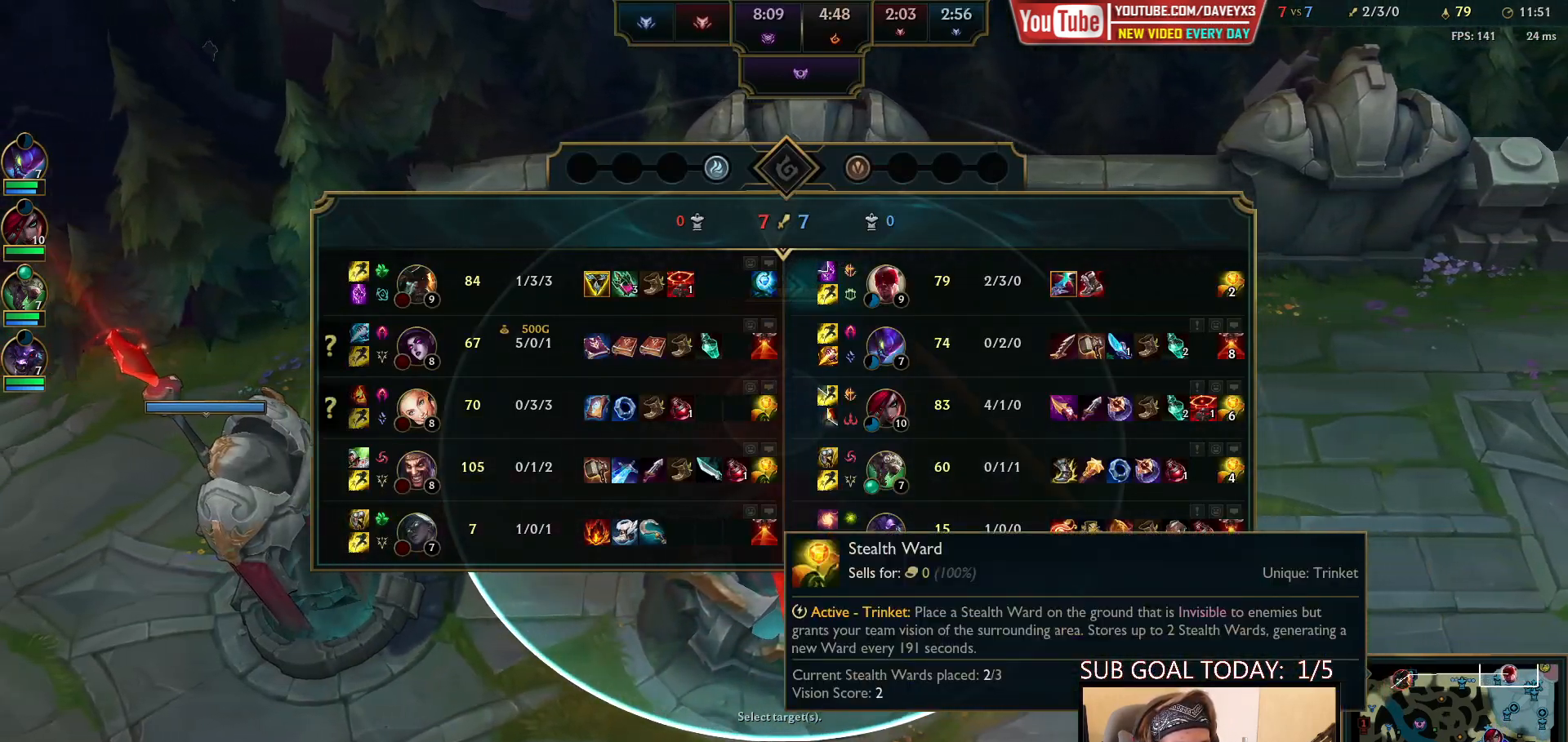
{"keys": ["space", "tab"], "mouse": [], "events": []}
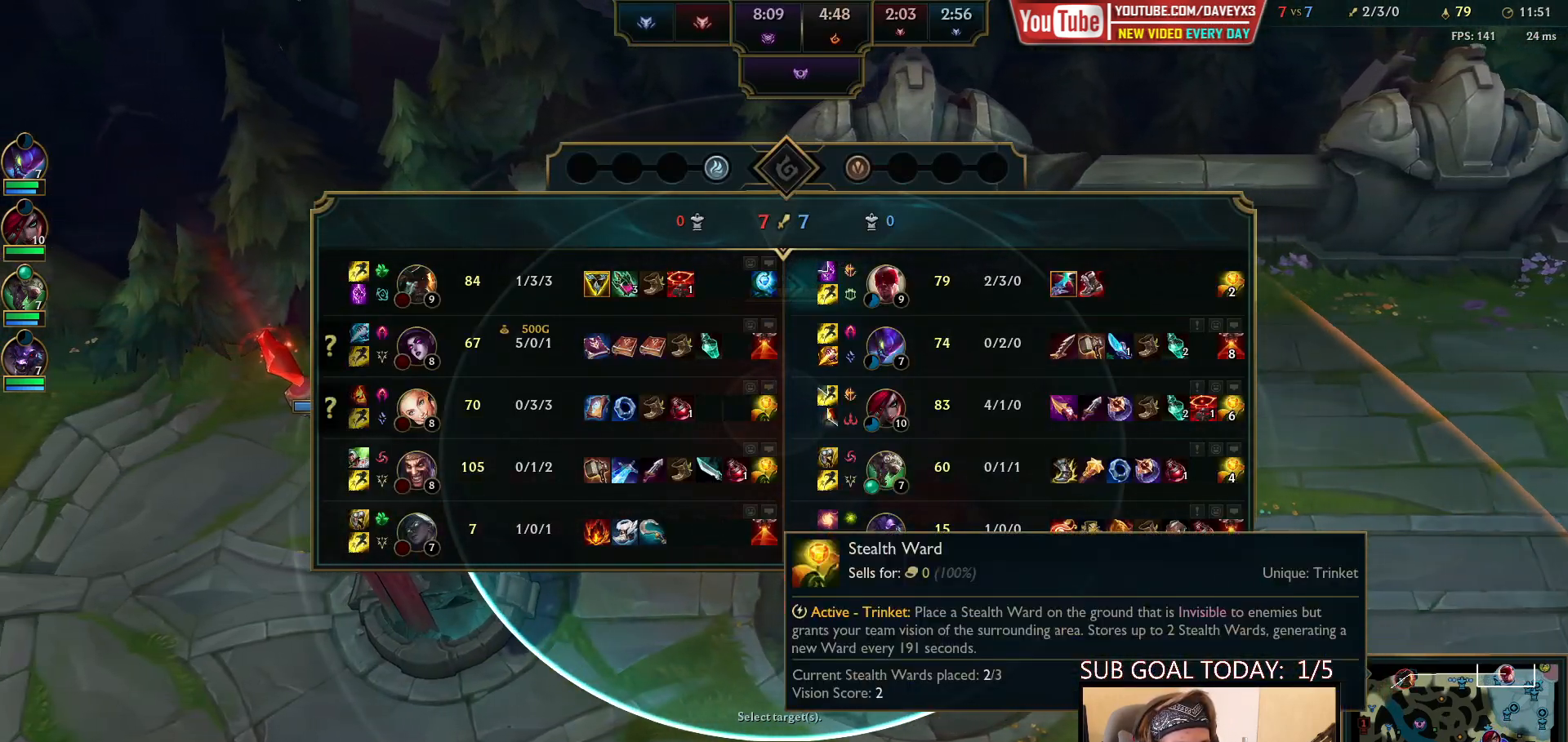
{"keys": ["space", "tab"], "mouse": [], "events": []}
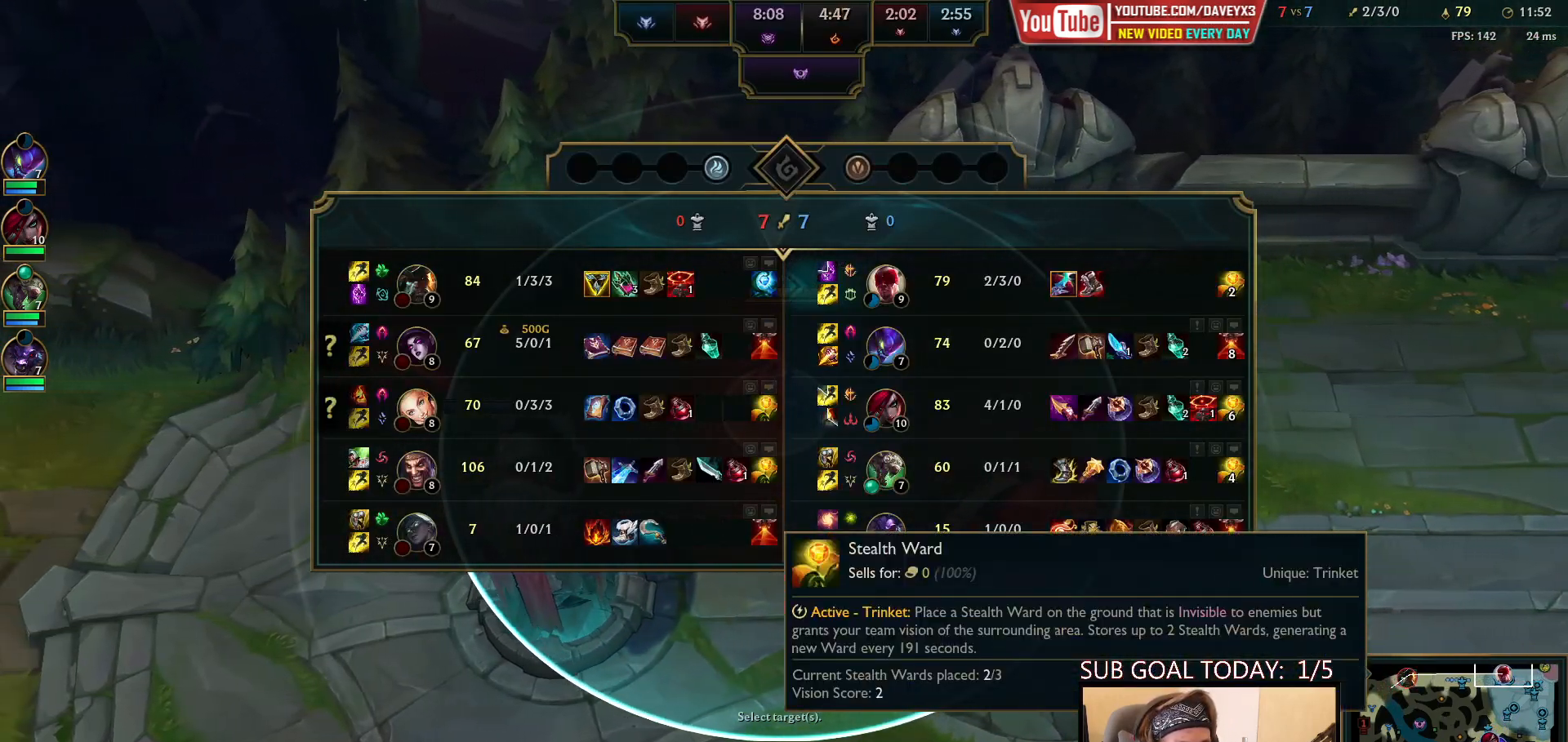
{"keys": ["space", "tab"], "mouse": [], "events": []}
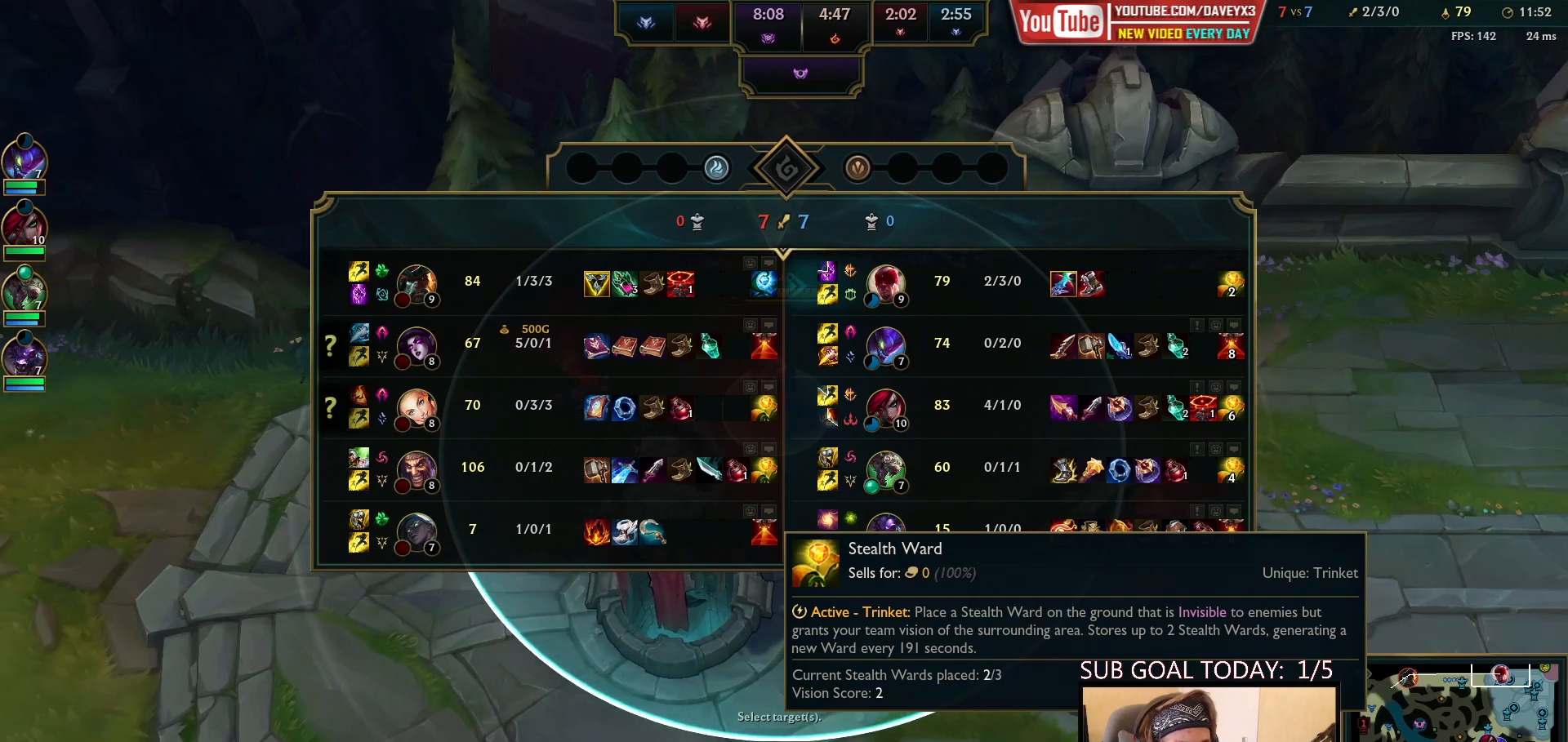
{"keys": ["space", "tab"], "mouse": [], "events": []}
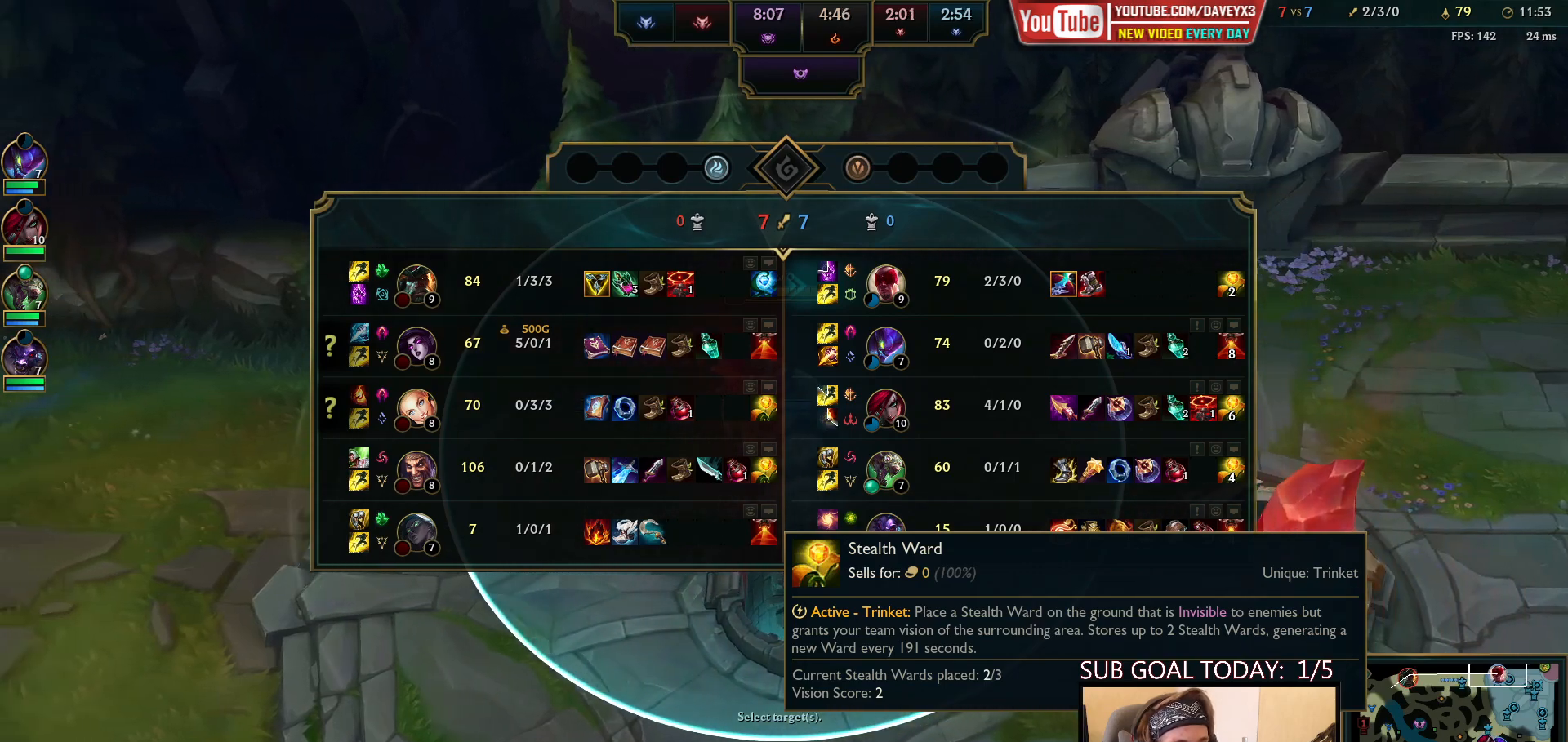
{"keys": ["space", "tab"], "mouse": [], "events": []}
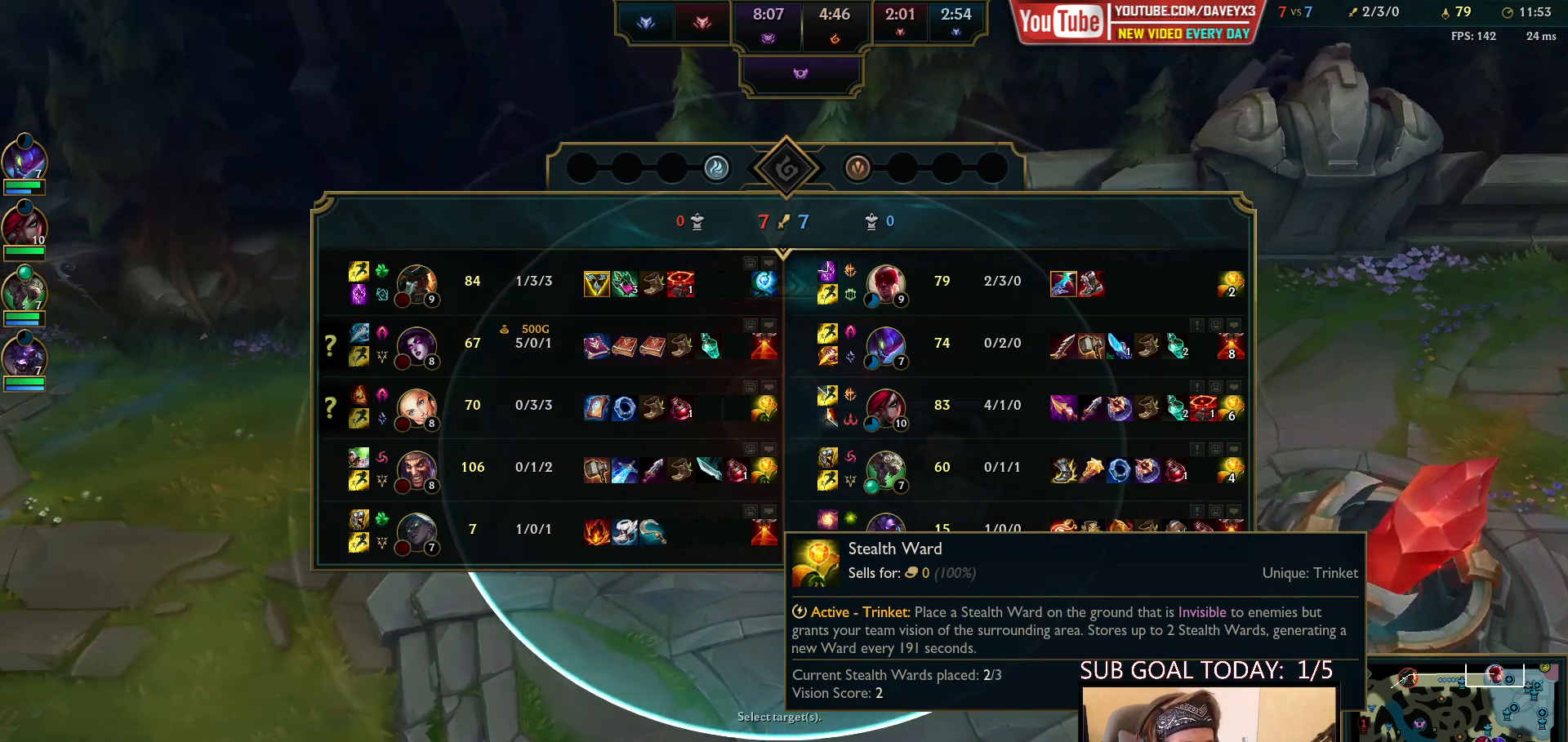
{"keys": ["space", "tab"], "mouse": [], "events": []}
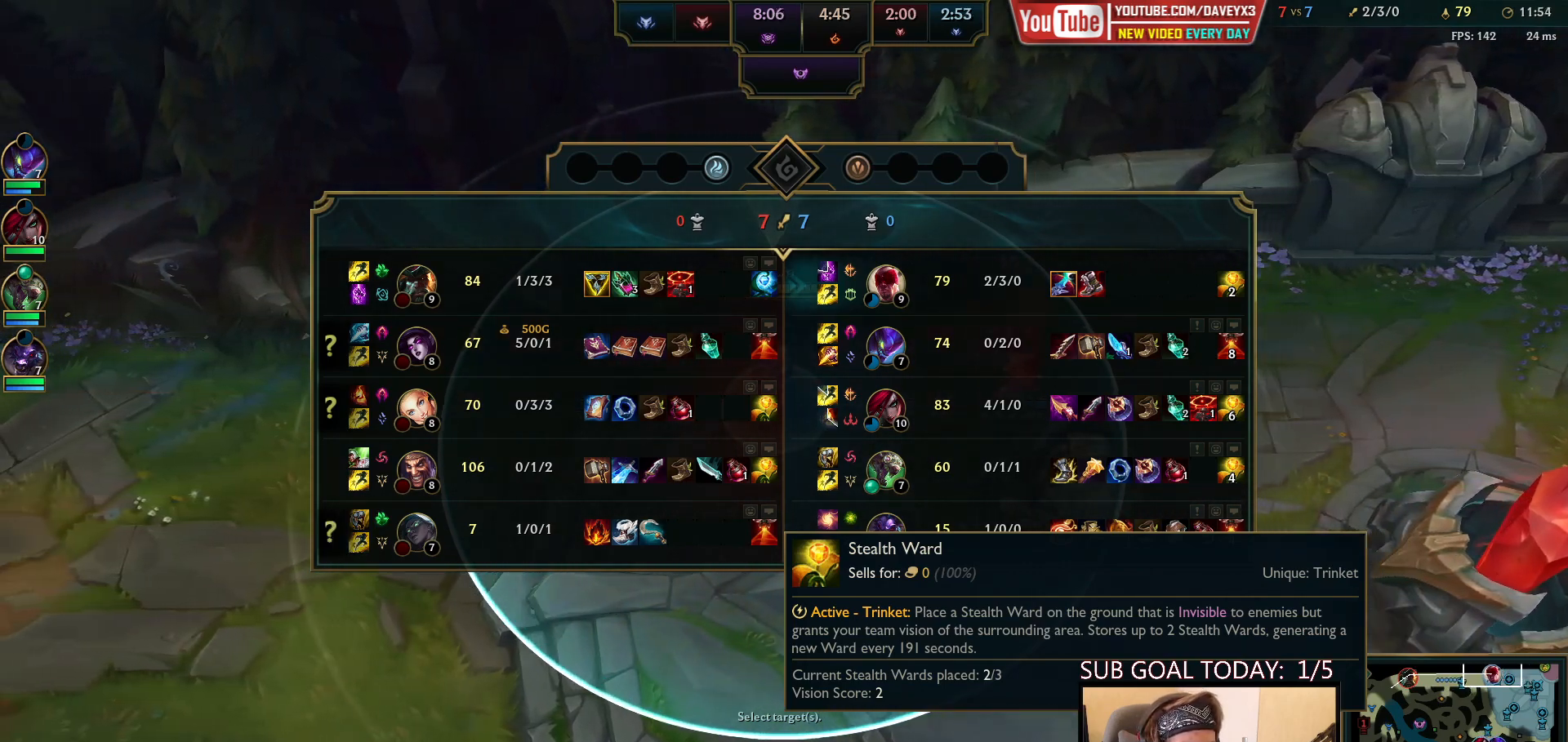
{"keys": ["space", "tab"], "mouse": [], "events": []}
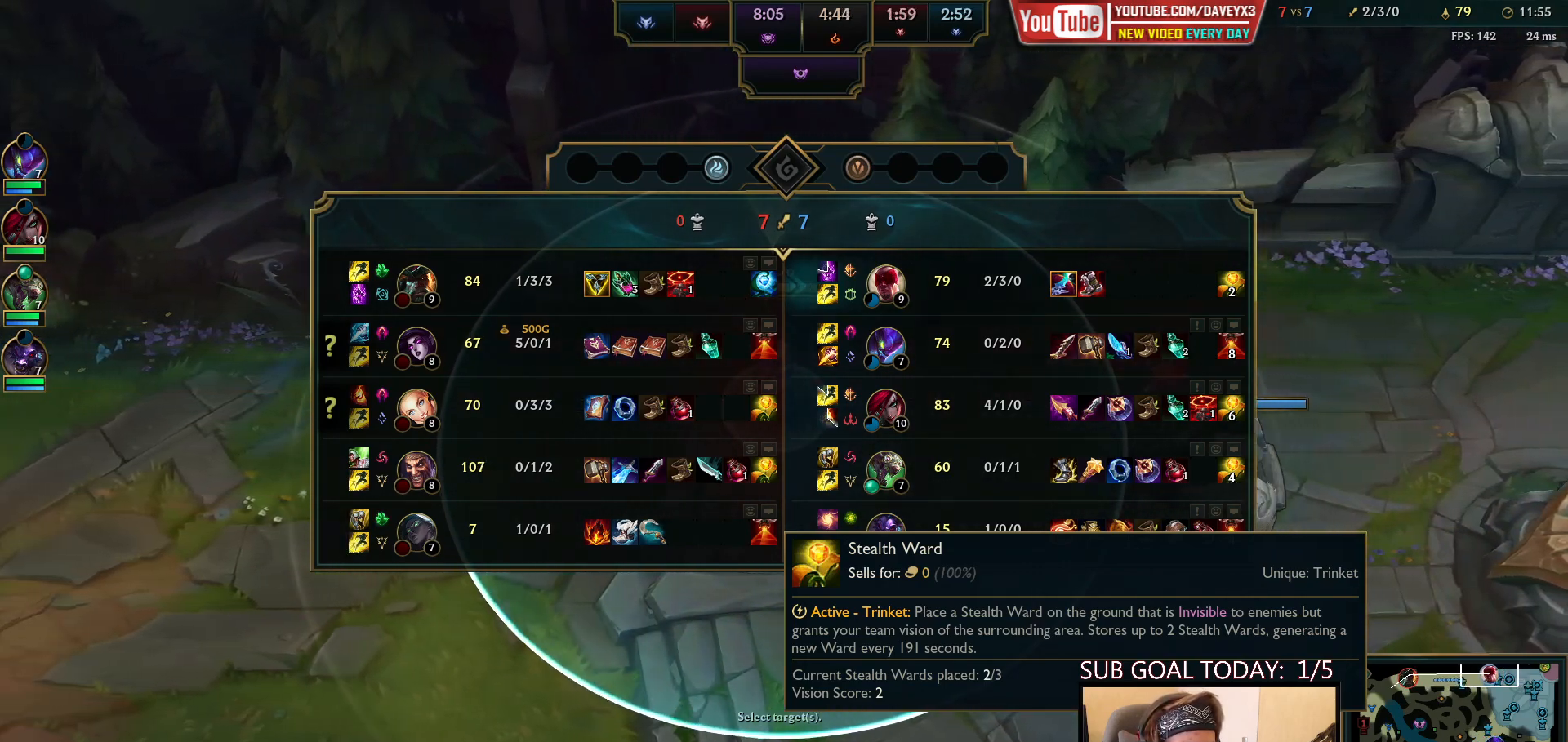
{"keys": ["space", "tab"], "mouse": [], "events": []}
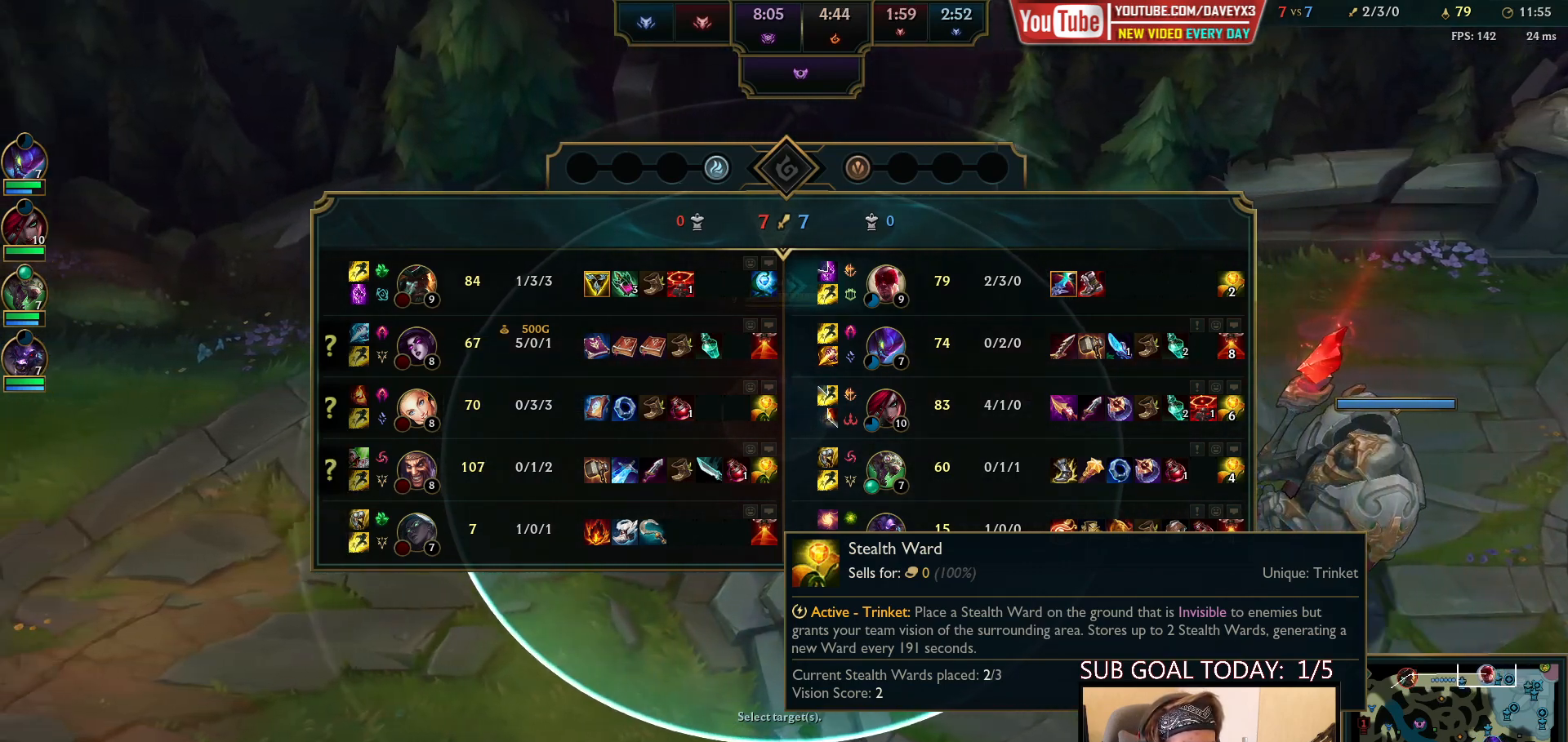
{"keys": ["space", "tab"], "mouse": [], "events": []}
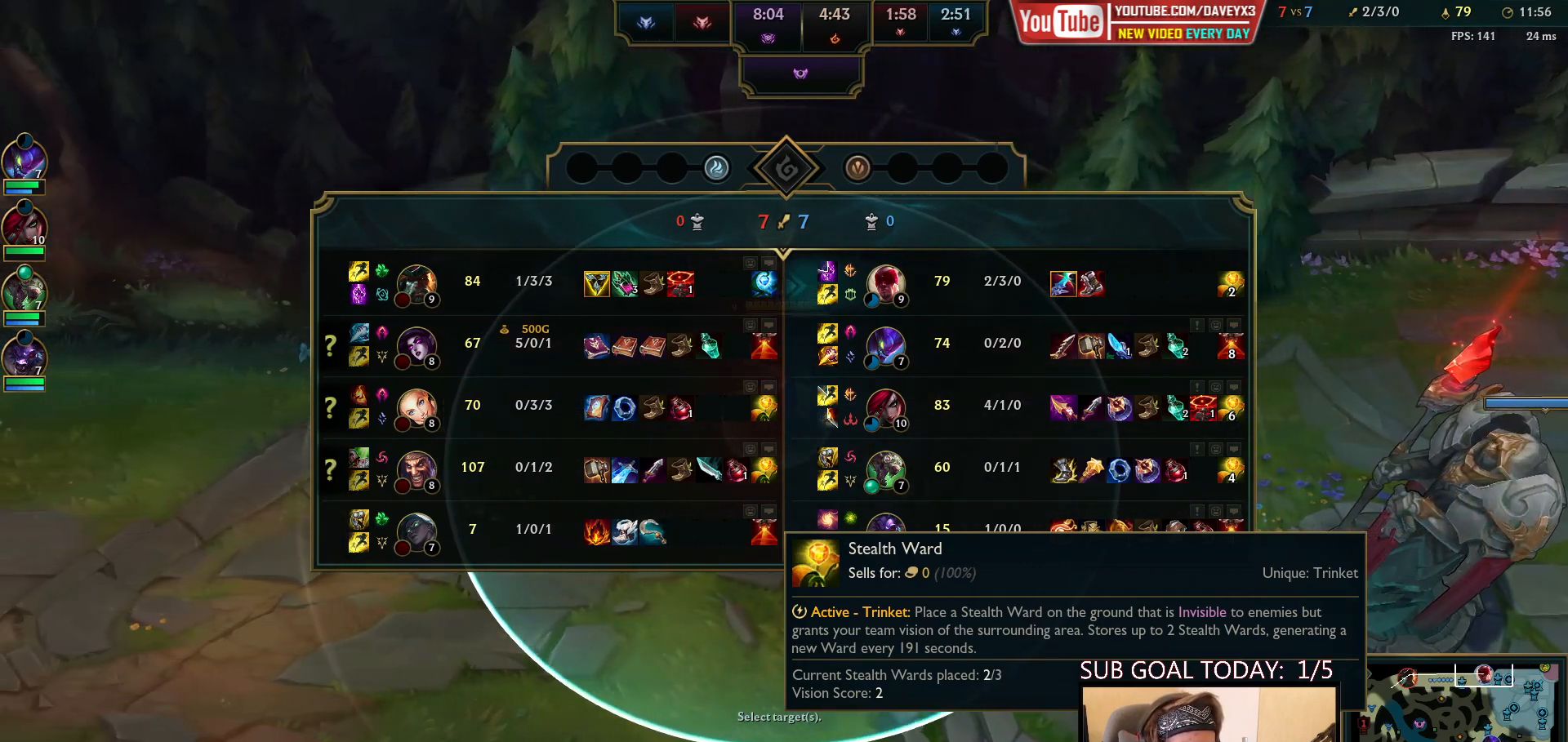
{"keys": ["space", "tab"], "mouse": [], "events": []}
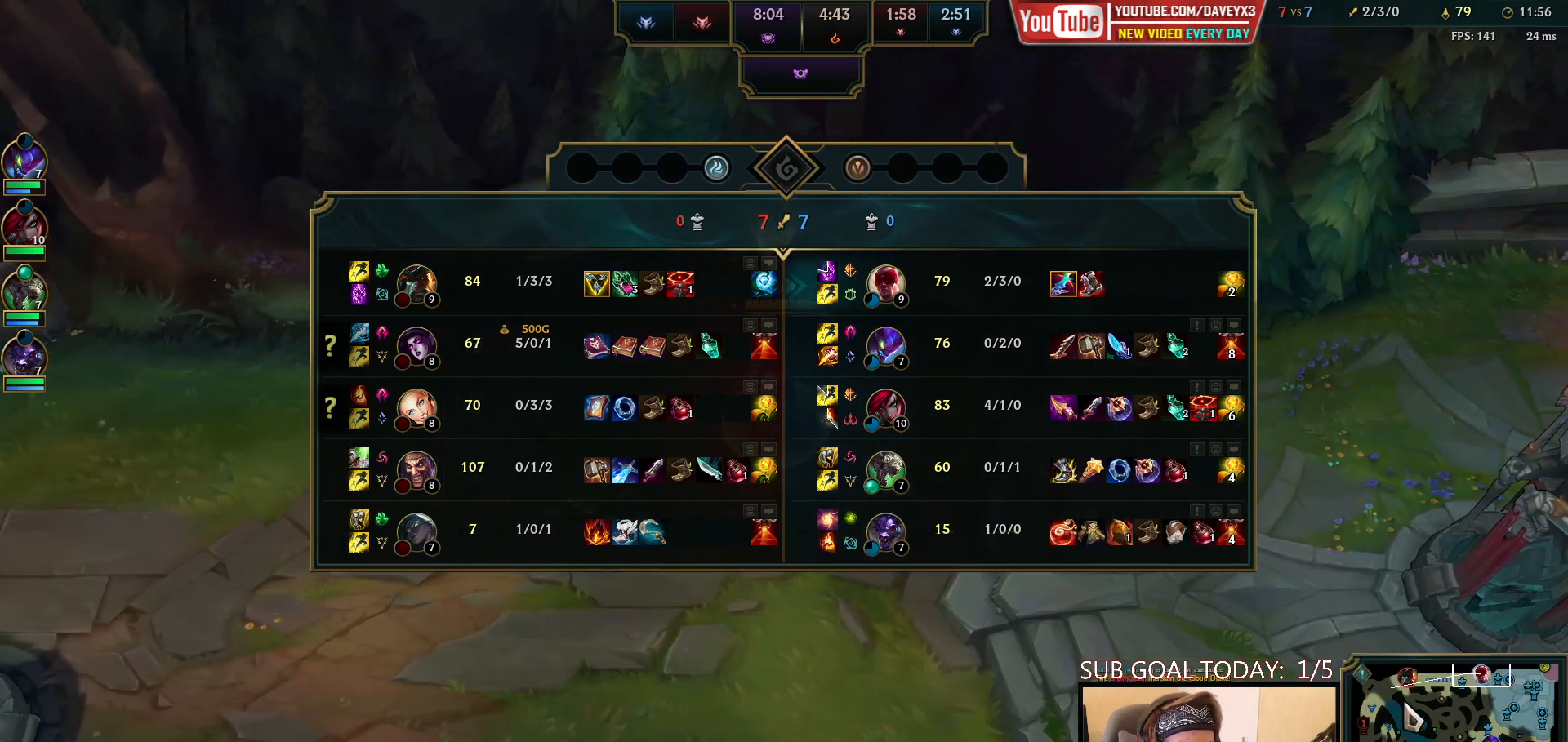
{"keys": [], "mouse": [], "events": [[33, "space", "up"], [33, "tab", "up"], [150, "mouse_wheel", "down"], [300, "mouse_wheel", "up"]]}
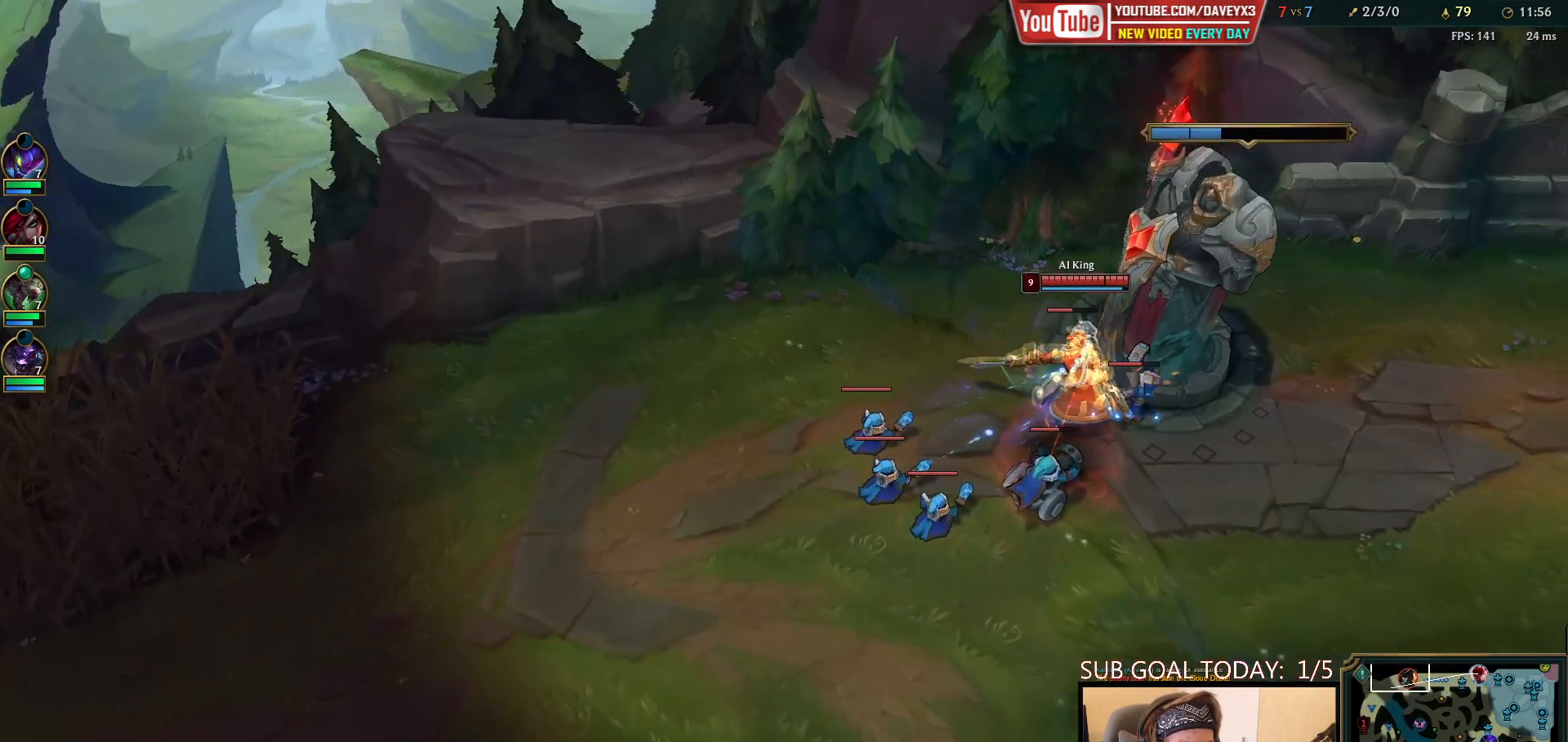
{"keys": [], "mouse": [], "events": [[233, "mouse_right", "down"], [300, "mouse_right", "up"], [383, "mouse_right", "down"], [433, "mouse_right", "up"]]}
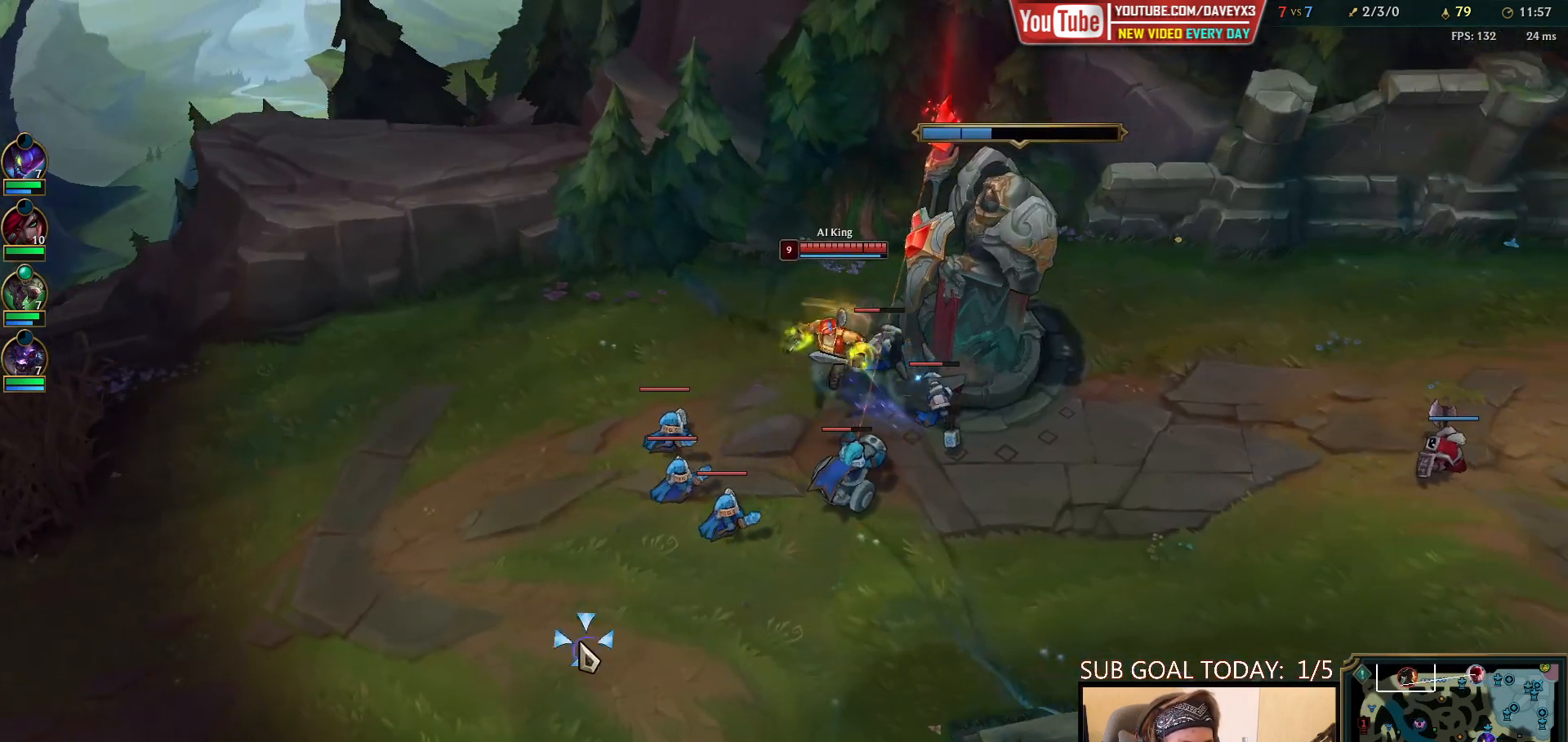
{"keys": [], "mouse": [], "events": [[17, "mouse_right", "down"], [83, "mouse_right", "up"], [167, "mouse_right", "down"], [250, "mouse_right", "up"], [317, "mouse_right", "down"], [417, "mouse_right", "up"]]}
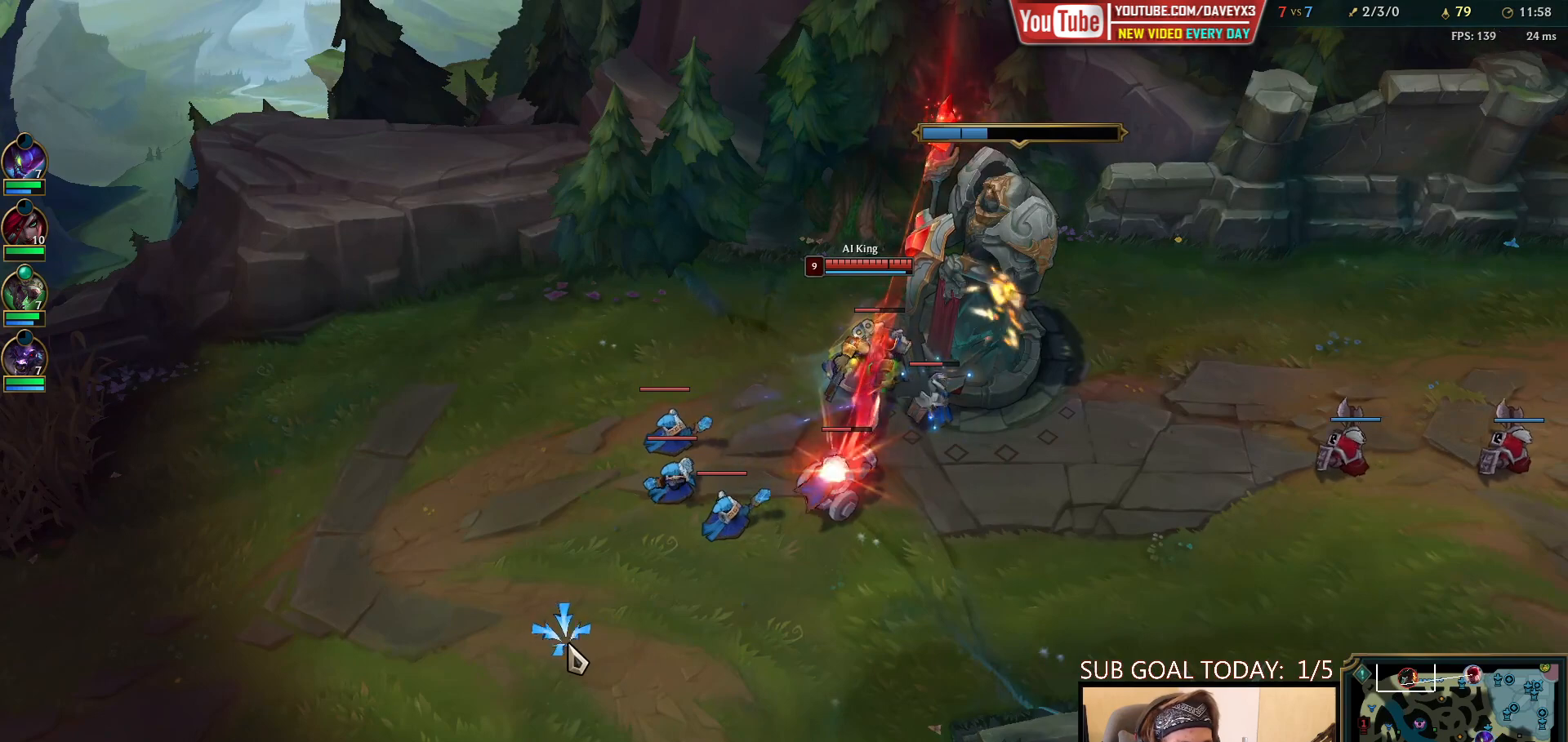
{"keys": [], "mouse": [], "events": []}
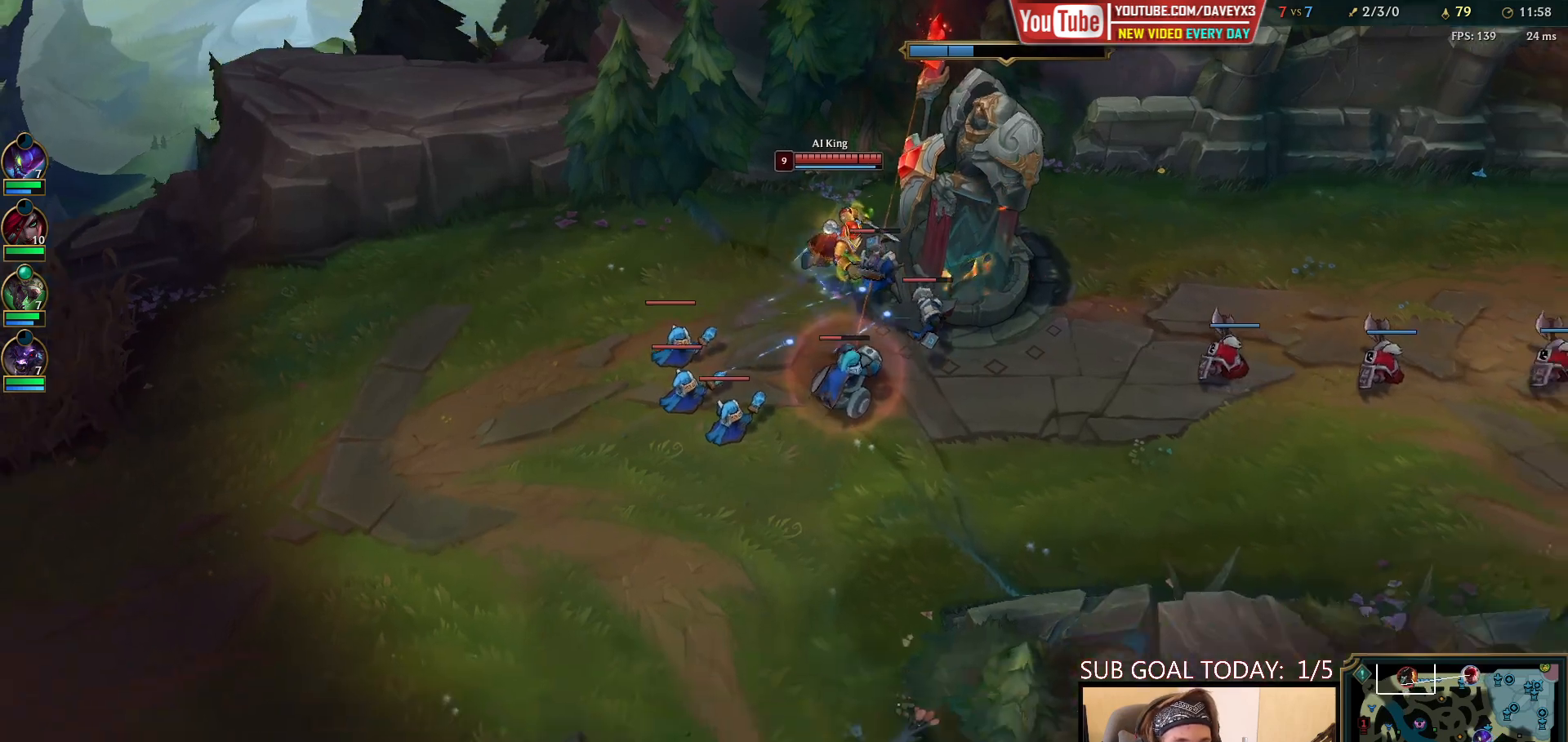
{"keys": [], "mouse": ["right"], "events": [[150, "mouse_right", "down"], [217, "mouse_right", "up"], [300, "mouse_right", "down"], [367, "mouse_right", "up"], [450, "mouse_right", "down"]]}